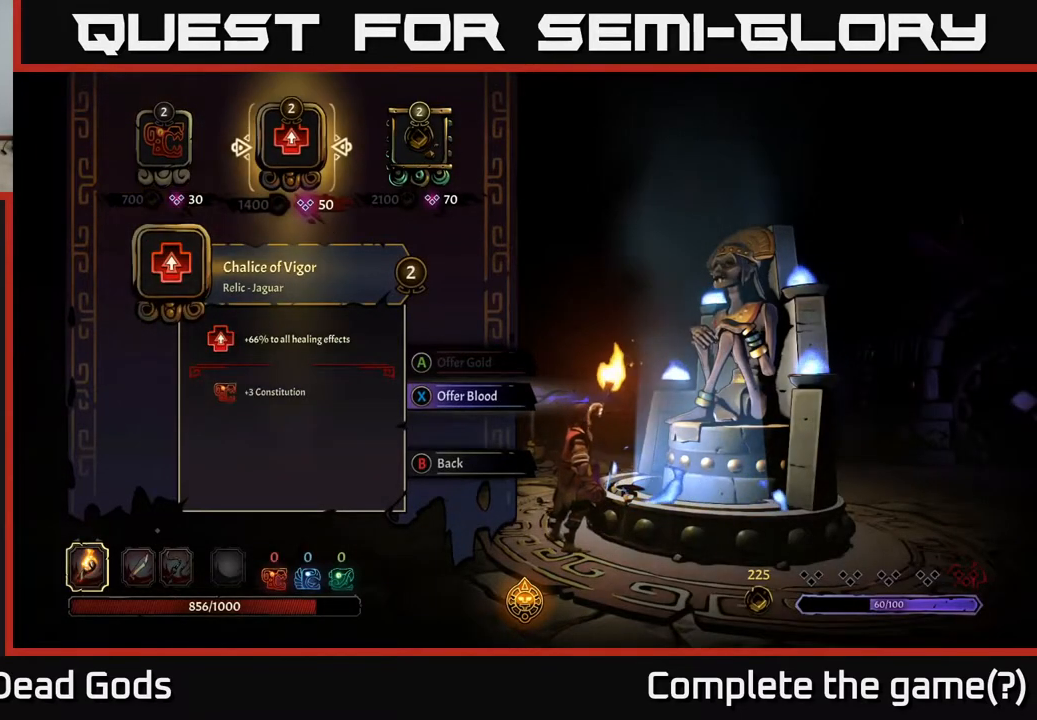
Gameplay with a controller (Xbox layout); each line is a JSON object with the inputs held at the frame after it. "events" lists button and stick changes between this image and that frame as [ms after this image, input, new state], when the widget could be followed in between.
{"buttons": [], "left_stick": "center", "right_stick": "center", "events": [[283, "DPAD_LEFT", "down"], [483, "DPAD_LEFT", "up"]]}
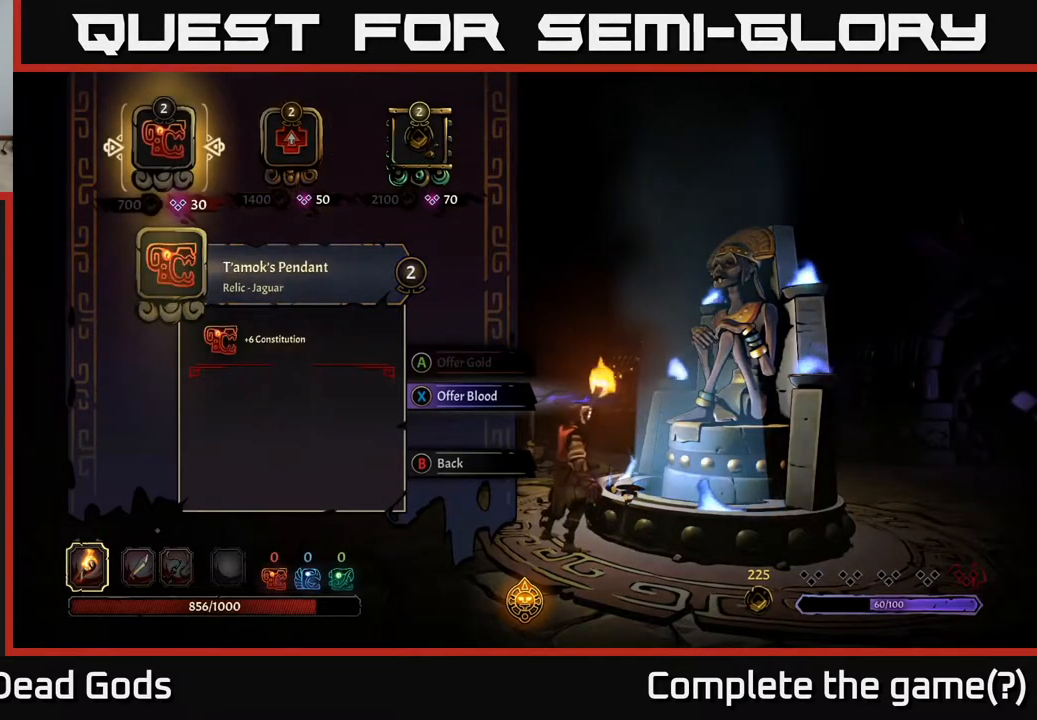
{"buttons": [], "left_stick": "center", "right_stick": "center", "events": []}
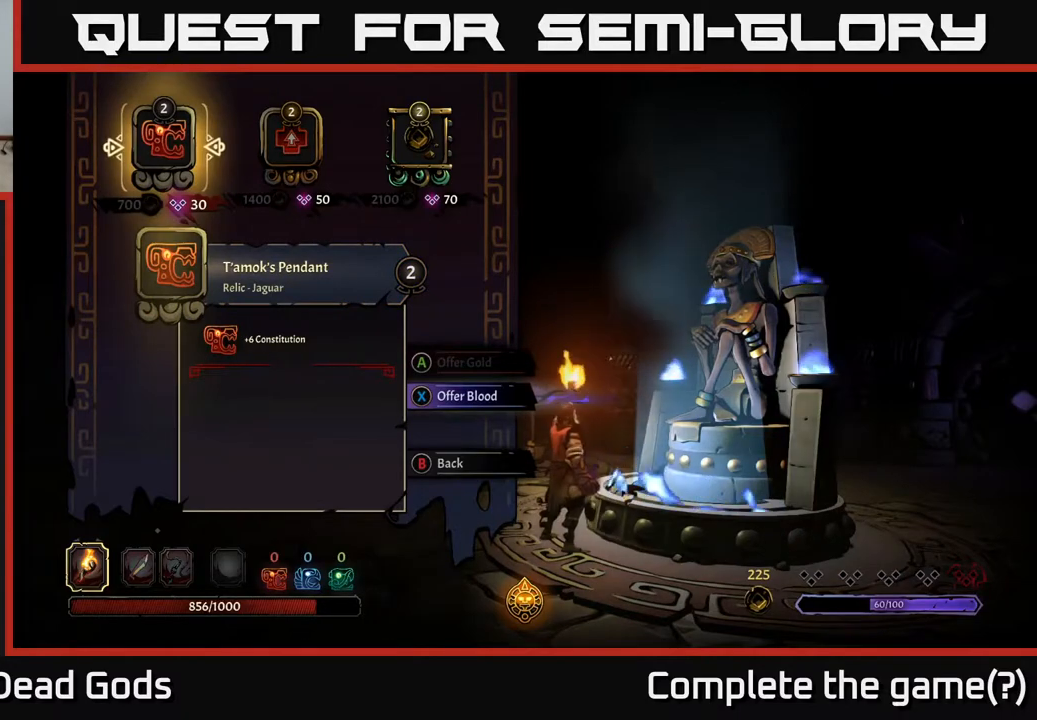
{"buttons": [], "left_stick": "center", "right_stick": "center", "events": []}
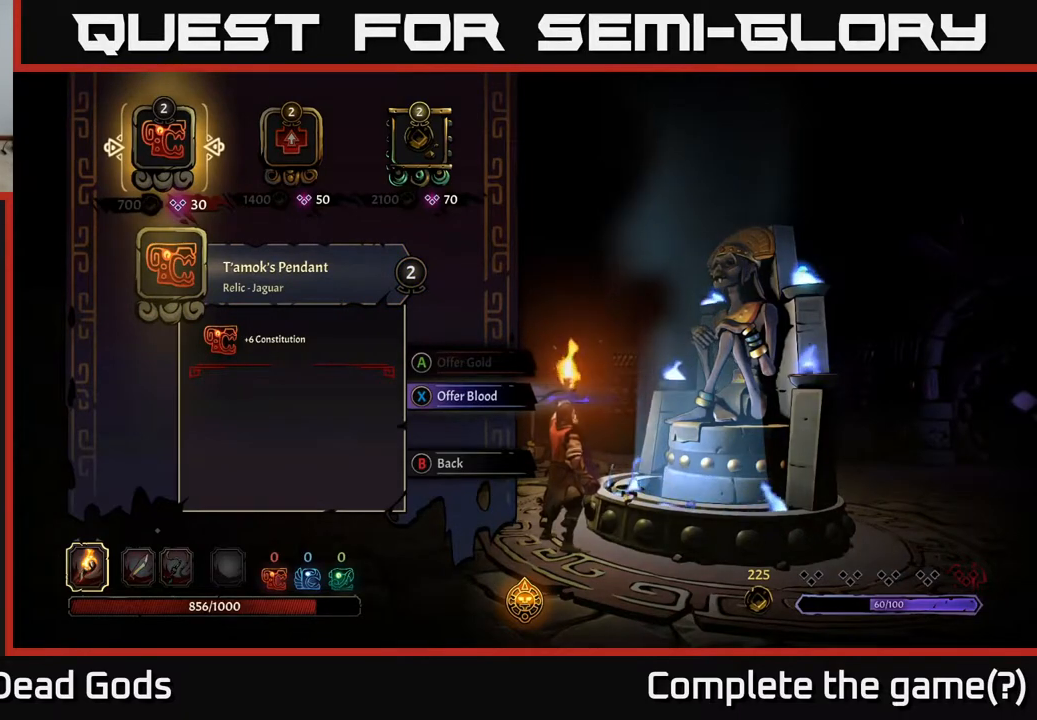
{"buttons": [], "left_stick": "center", "right_stick": "center", "events": []}
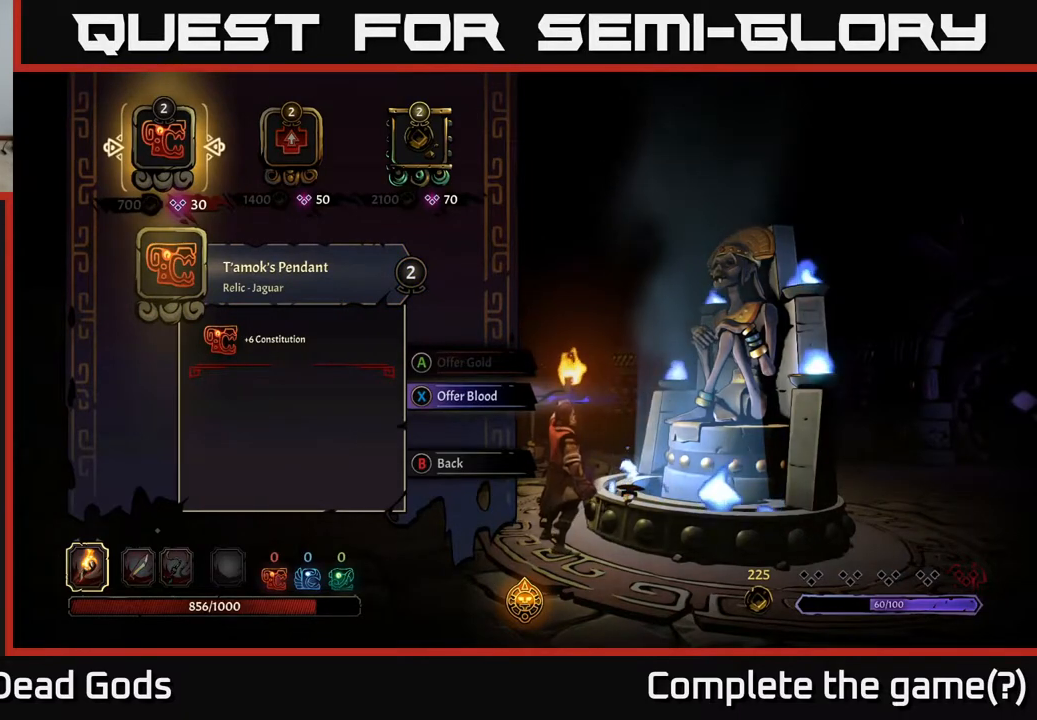
{"buttons": [], "left_stick": "center", "right_stick": "center", "events": [[183, "DPAD_RIGHT", "down"], [367, "DPAD_RIGHT", "up"]]}
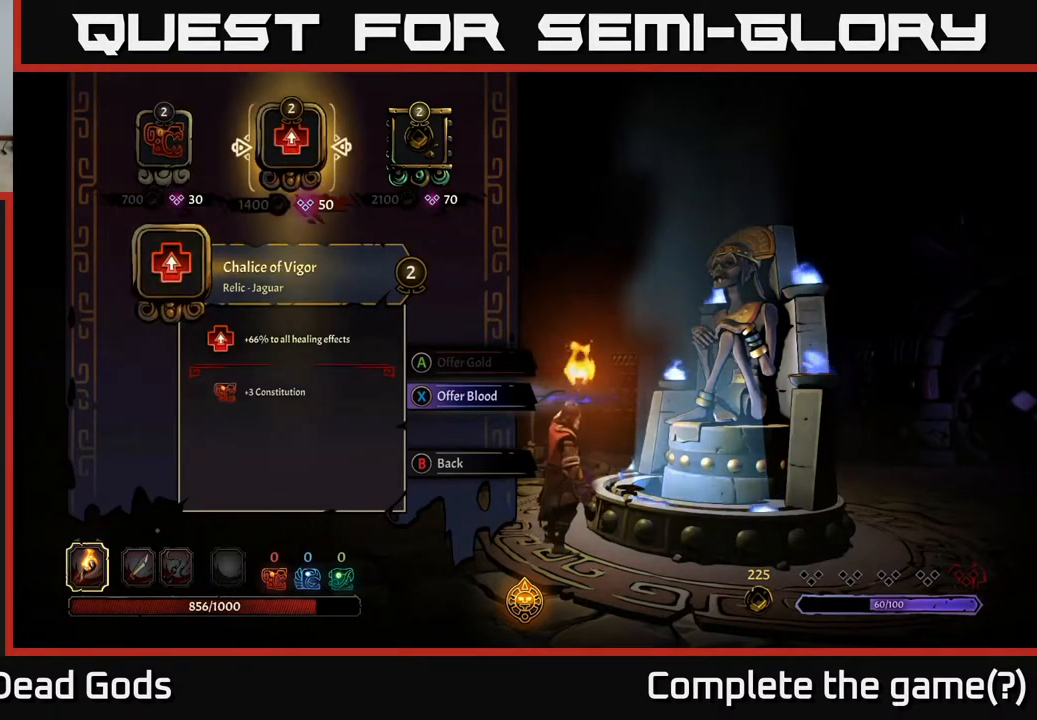
{"buttons": [], "left_stick": "center", "right_stick": "center", "events": []}
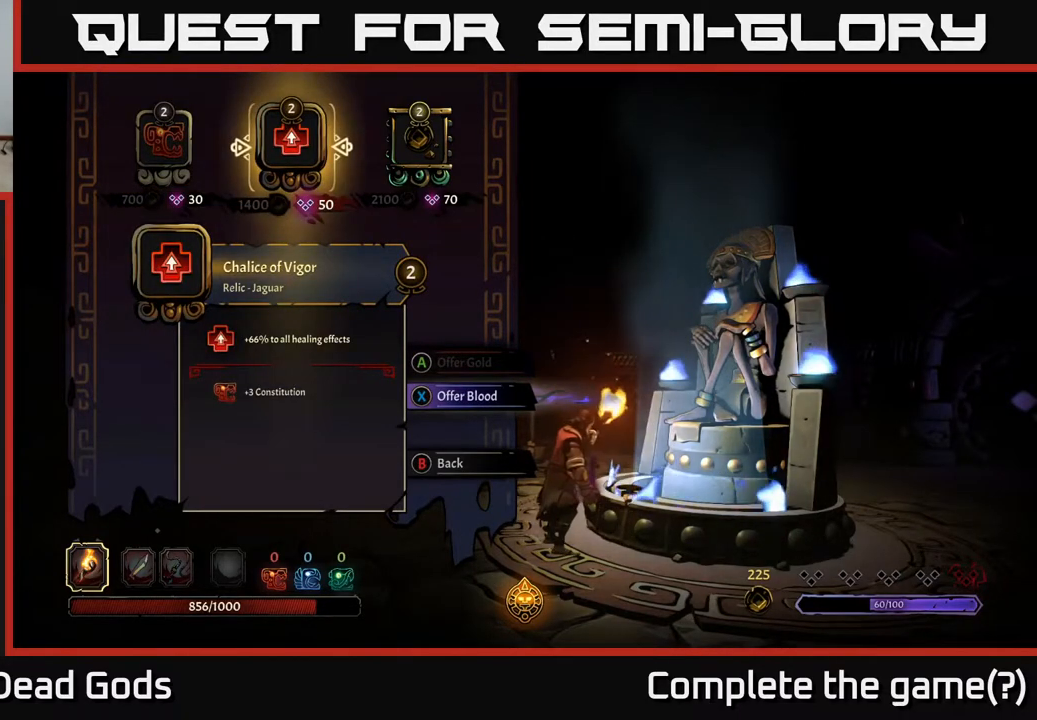
{"buttons": [], "left_stick": "center", "right_stick": "center", "events": []}
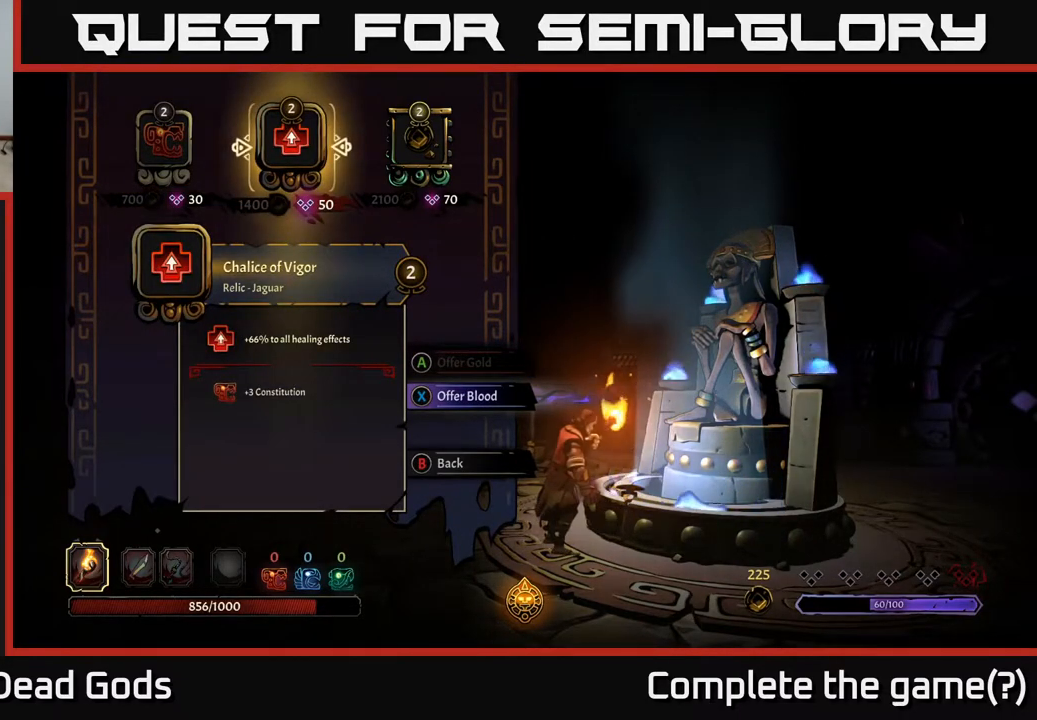
{"buttons": ["DPAD_RIGHT"], "left_stick": "center", "right_stick": "center", "events": [[450, "DPAD_RIGHT", "down"]]}
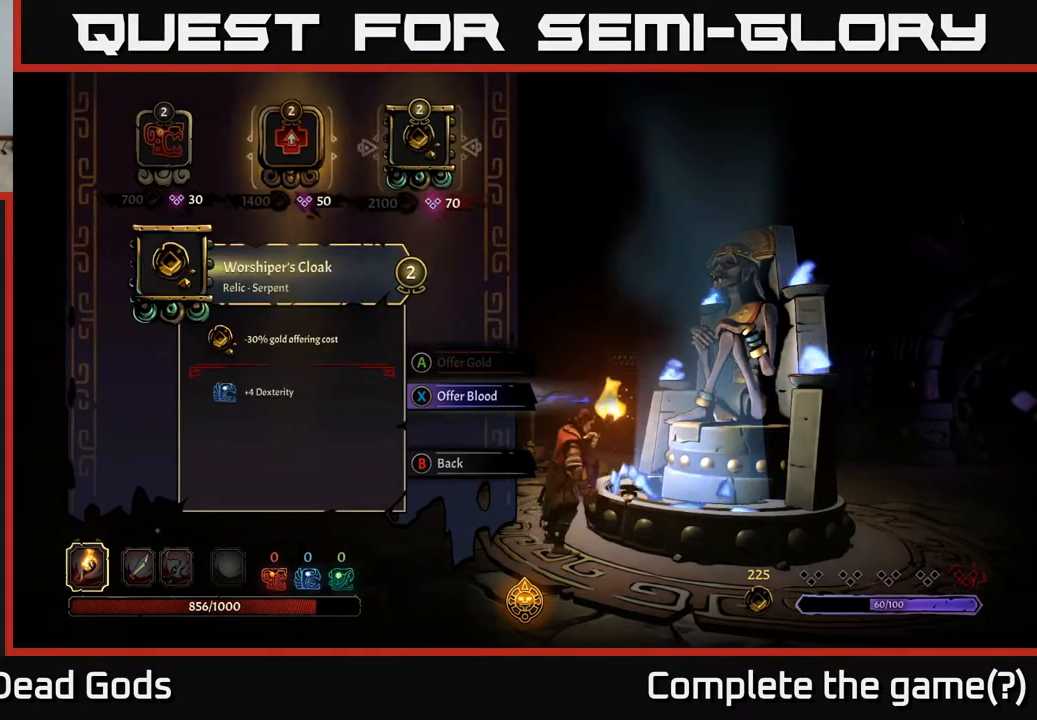
{"buttons": [], "left_stick": "center", "right_stick": "center", "events": [[200, "DPAD_RIGHT", "up"]]}
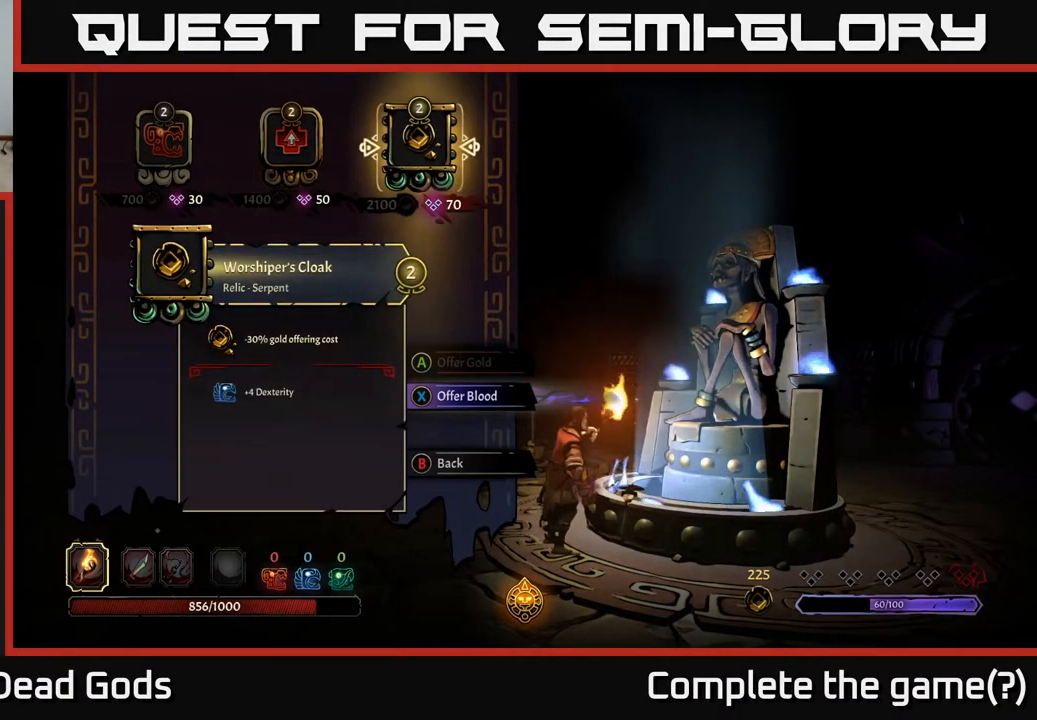
{"buttons": [], "left_stick": "center", "right_stick": "center", "events": []}
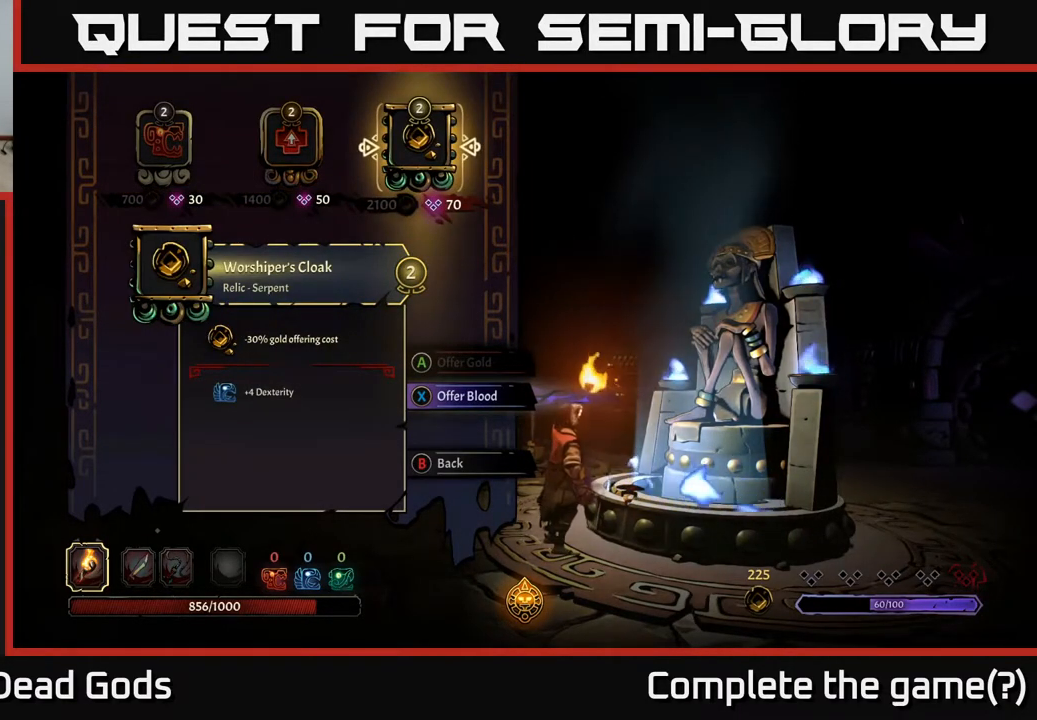
{"buttons": ["DPAD_RIGHT"], "left_stick": "center", "right_stick": "center", "events": [[500, "DPAD_RIGHT", "down"]]}
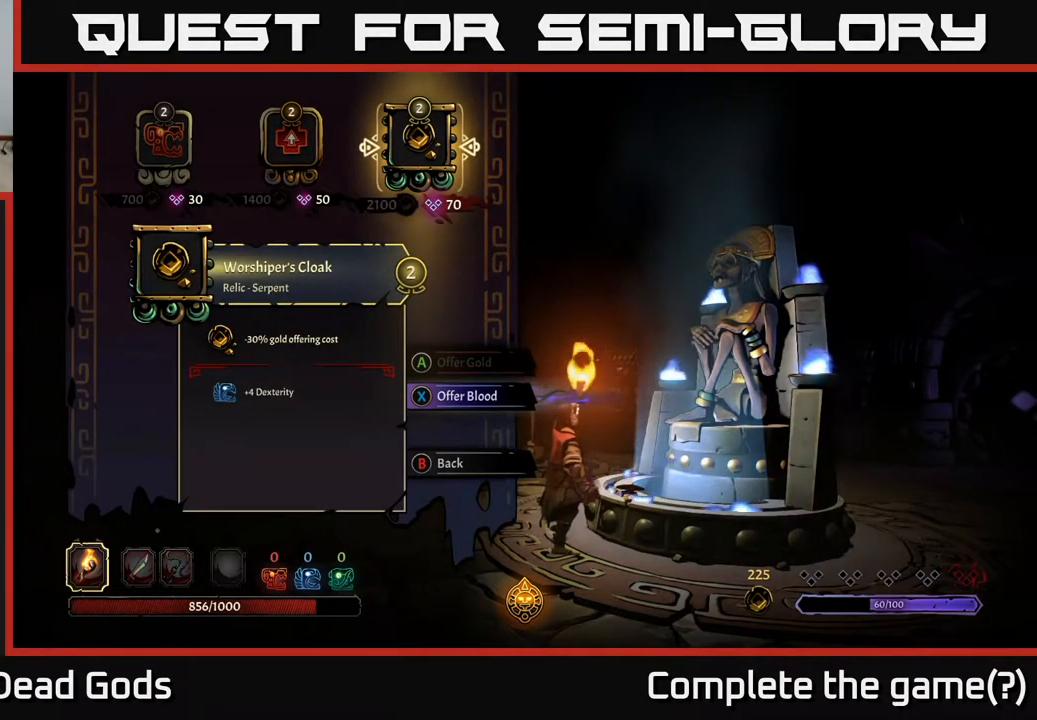
{"buttons": [], "left_stick": "center", "right_stick": "center", "events": [[117, "DPAD_RIGHT", "up"]]}
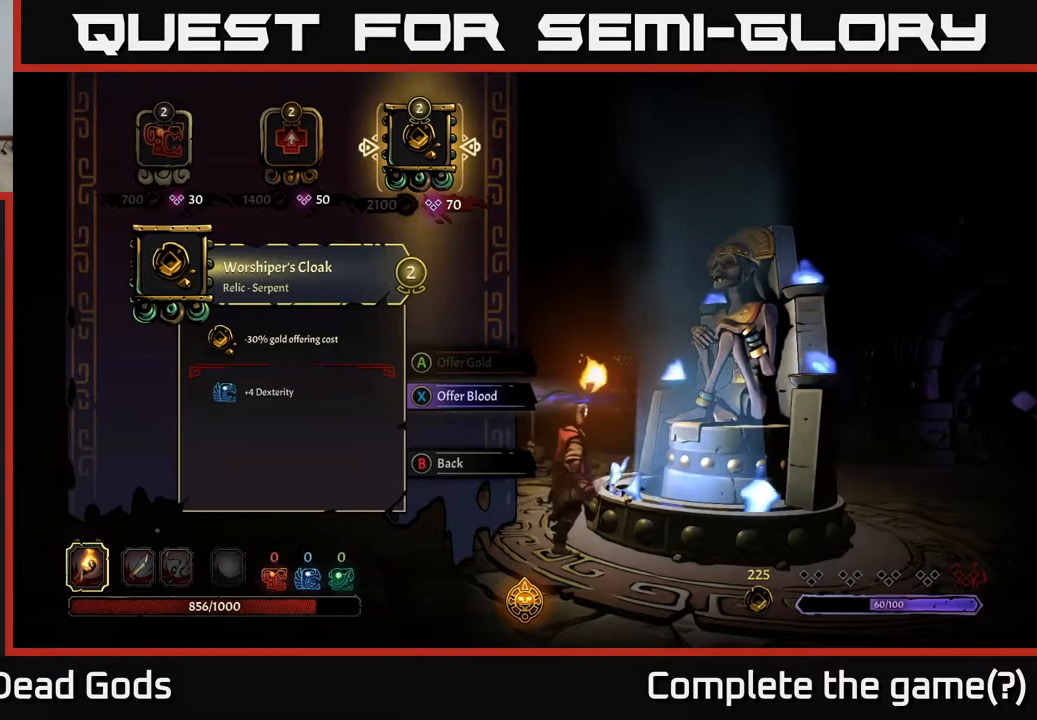
{"buttons": [], "left_stick": "center", "right_stick": "center", "events": []}
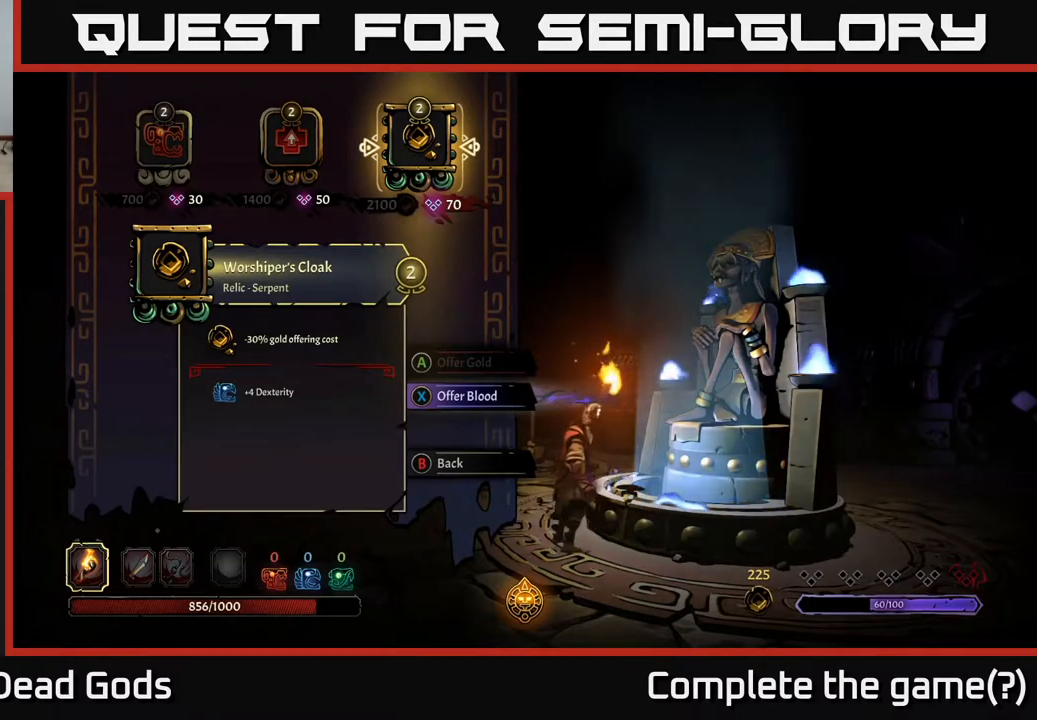
{"buttons": [], "left_stick": "center", "right_stick": "center", "events": []}
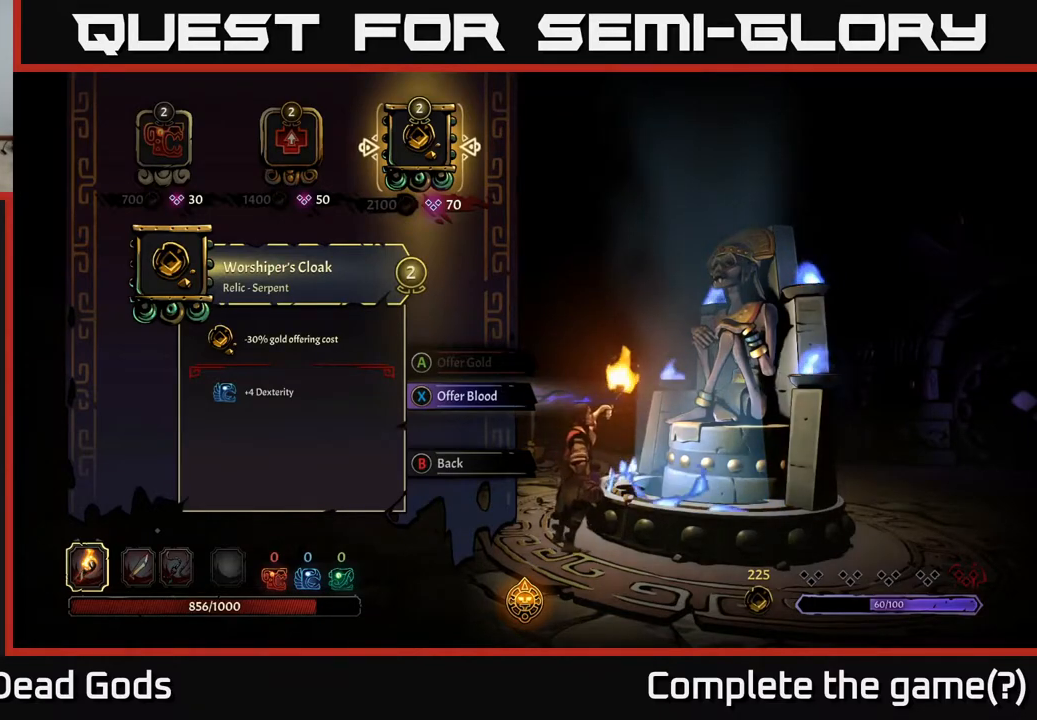
{"buttons": ["DPAD_LEFT"], "left_stick": "center", "right_stick": "center", "events": [[450, "DPAD_LEFT", "down"]]}
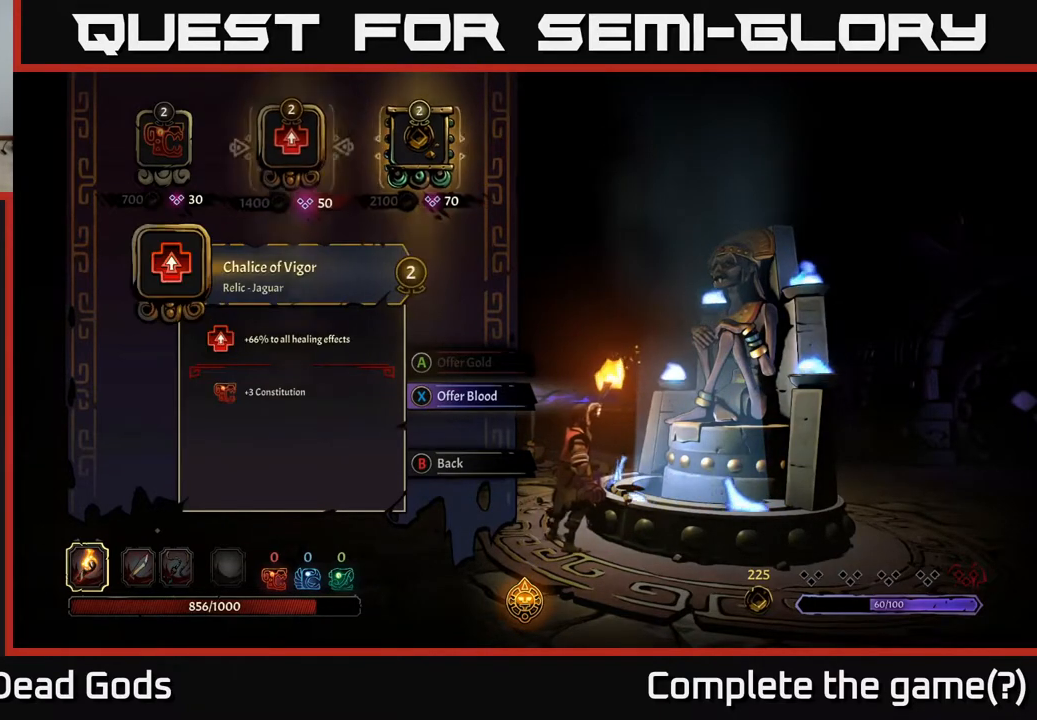
{"buttons": ["DPAD_LEFT"], "left_stick": "center", "right_stick": "center", "events": [[50, "DPAD_LEFT", "up"], [433, "DPAD_LEFT", "down"]]}
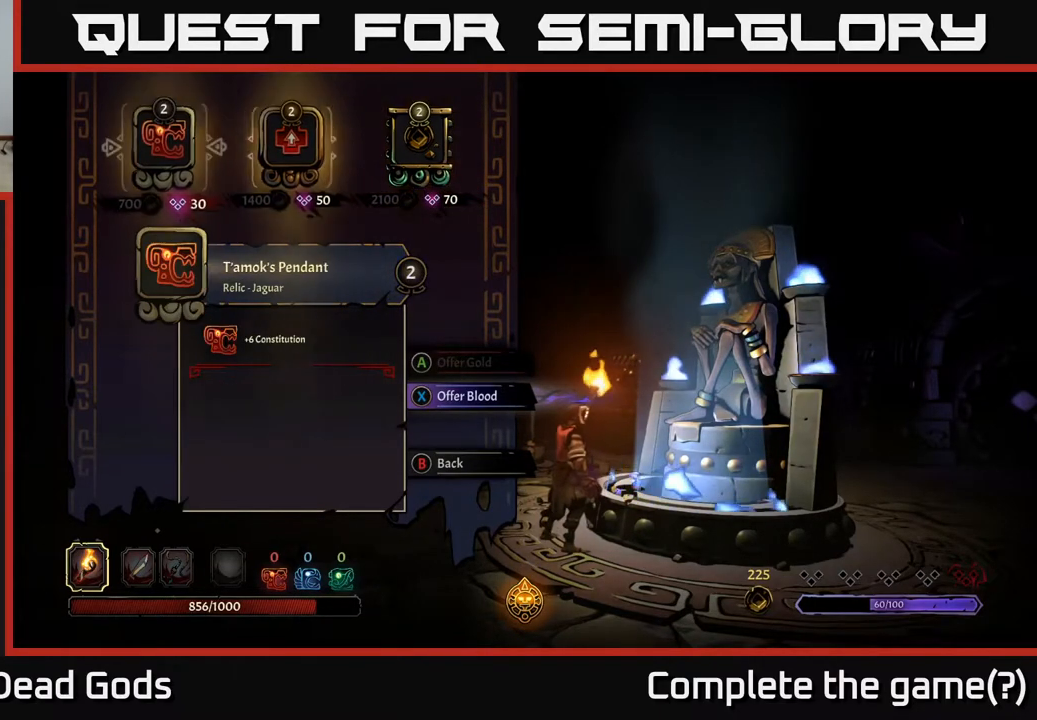
{"buttons": ["DPAD_RIGHT"], "left_stick": "center", "right_stick": "center", "events": [[83, "DPAD_LEFT", "up"], [300, "DPAD_RIGHT", "down"]]}
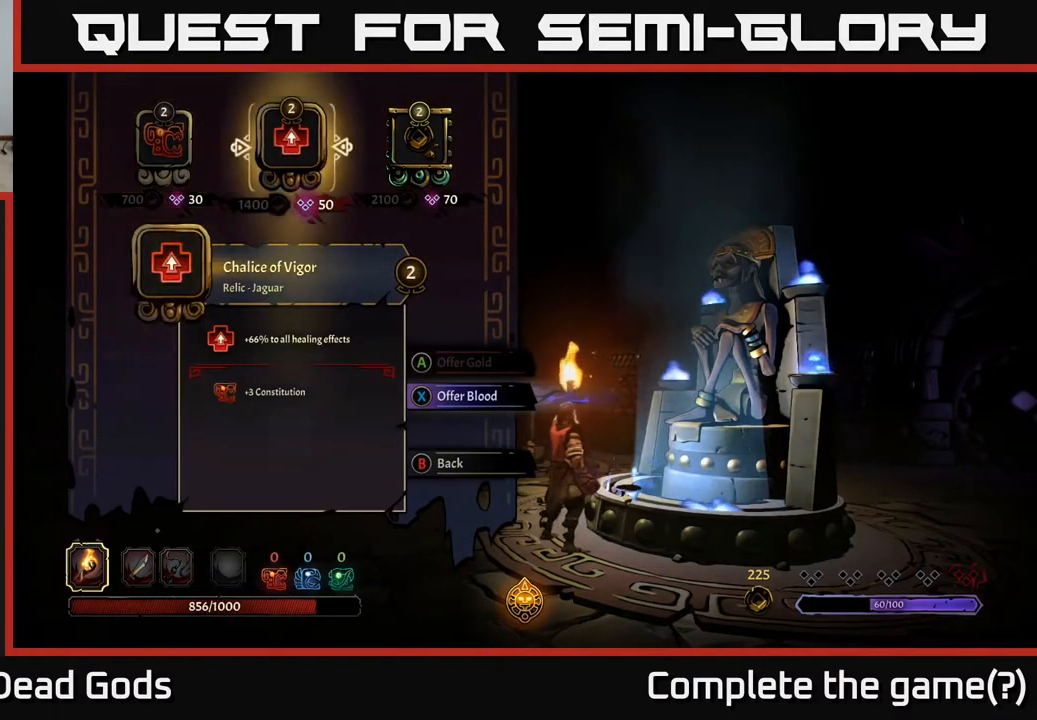
{"buttons": [], "left_stick": "center", "right_stick": "center", "events": [[33, "DPAD_RIGHT", "up"], [183, "DPAD_RIGHT", "down"], [400, "DPAD_RIGHT", "up"]]}
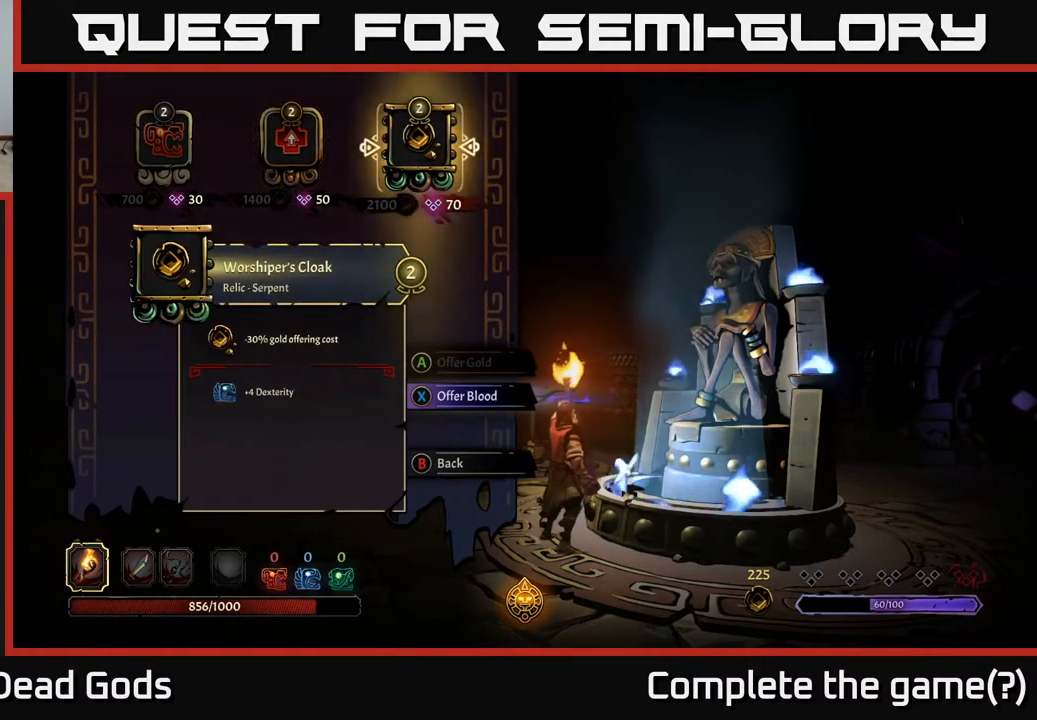
{"buttons": [], "left_stick": "center", "right_stick": "center", "events": []}
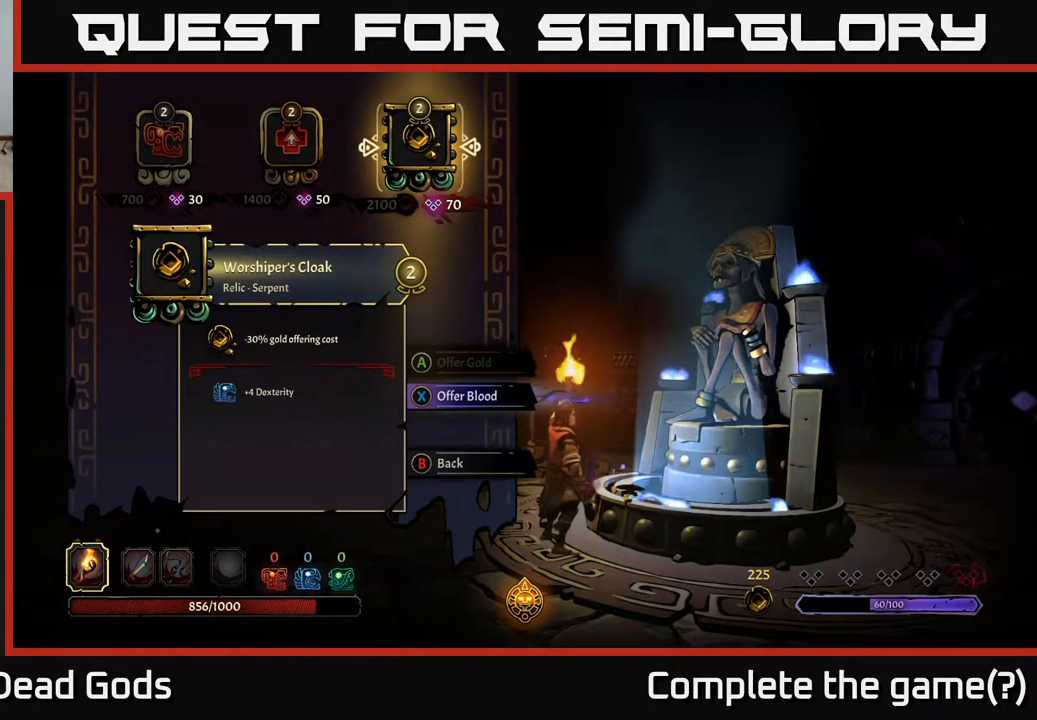
{"buttons": [], "left_stick": "center", "right_stick": "center", "events": []}
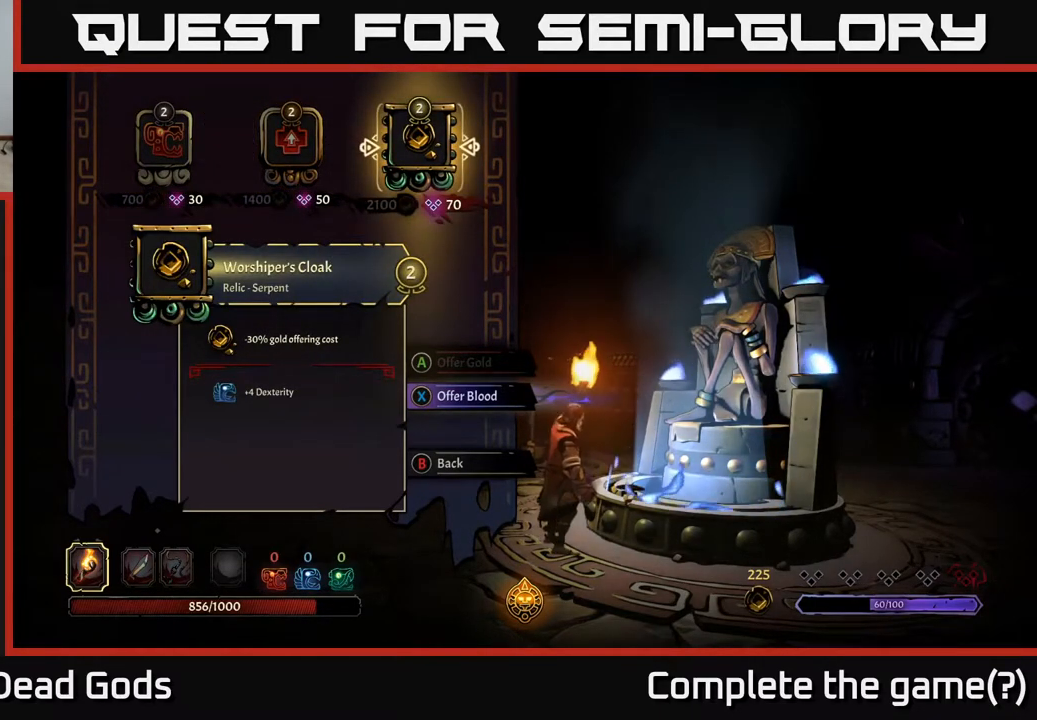
{"buttons": [], "left_stick": "center", "right_stick": "center", "events": []}
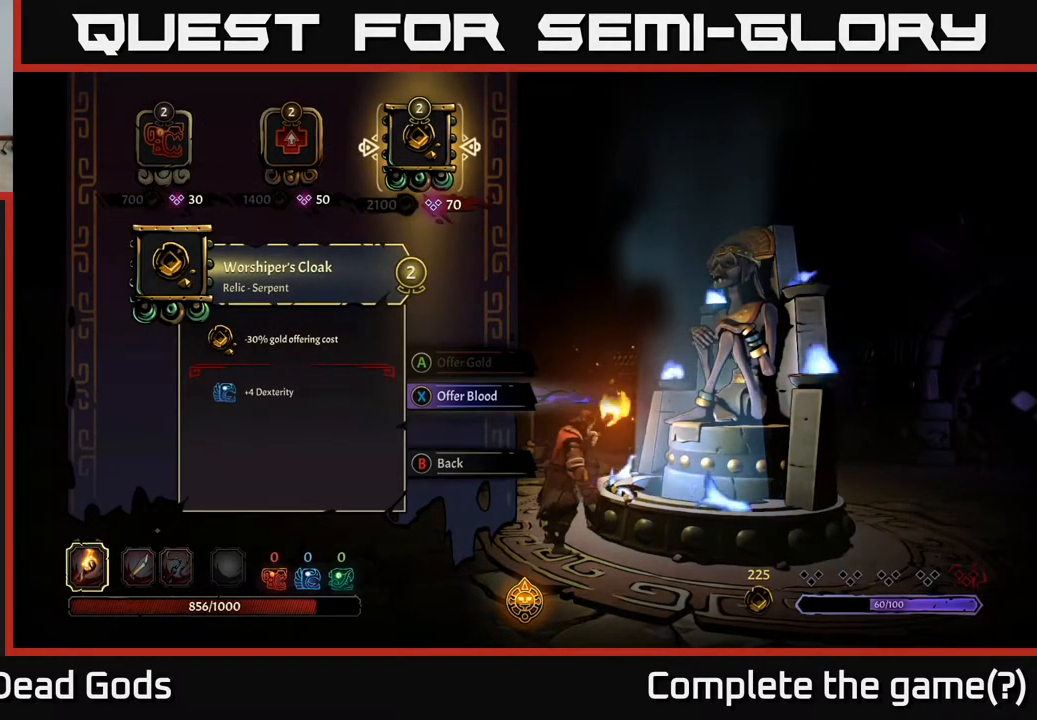
{"buttons": [], "left_stick": "center", "right_stick": "center", "events": []}
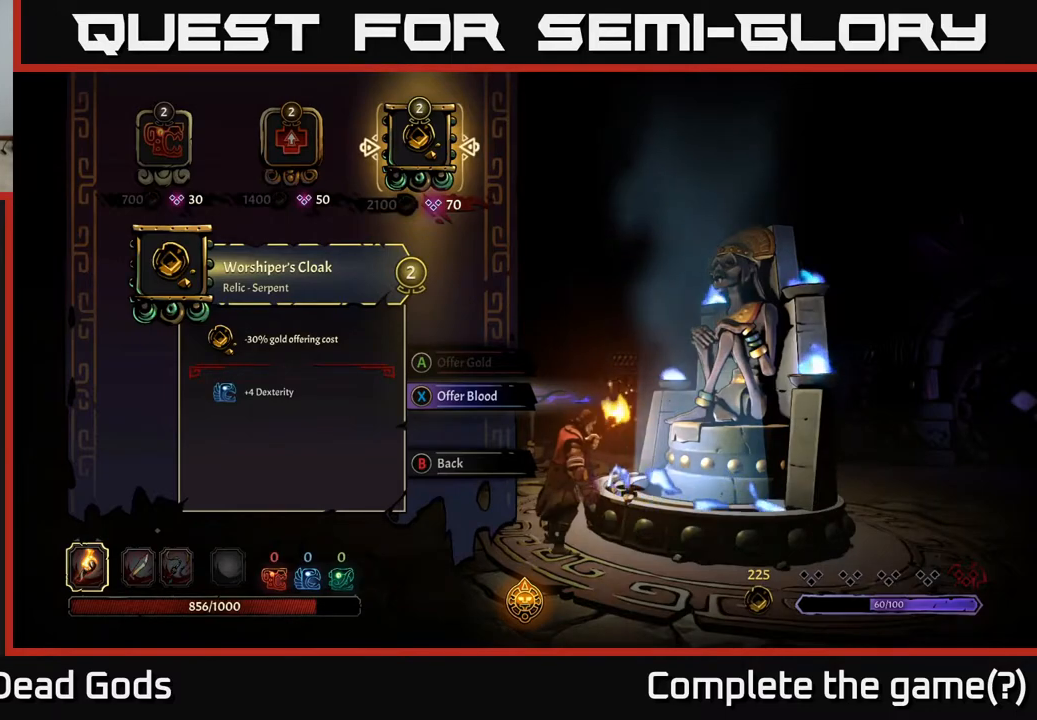
{"buttons": [], "left_stick": "center", "right_stick": "center", "events": []}
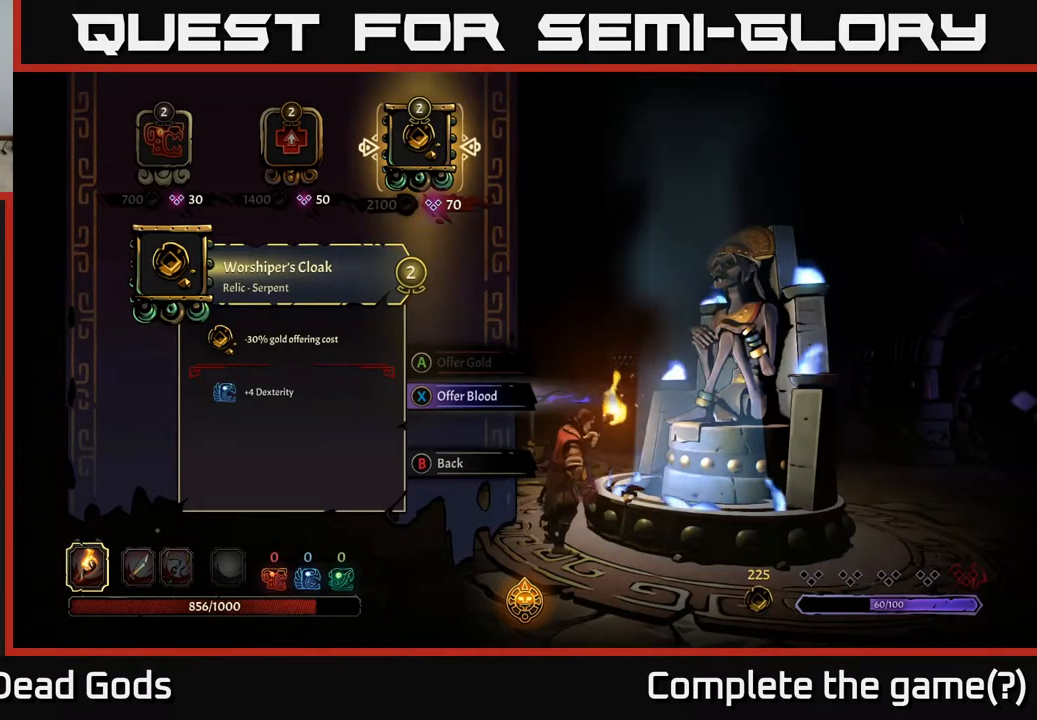
{"buttons": [], "left_stick": "center", "right_stick": "center", "events": []}
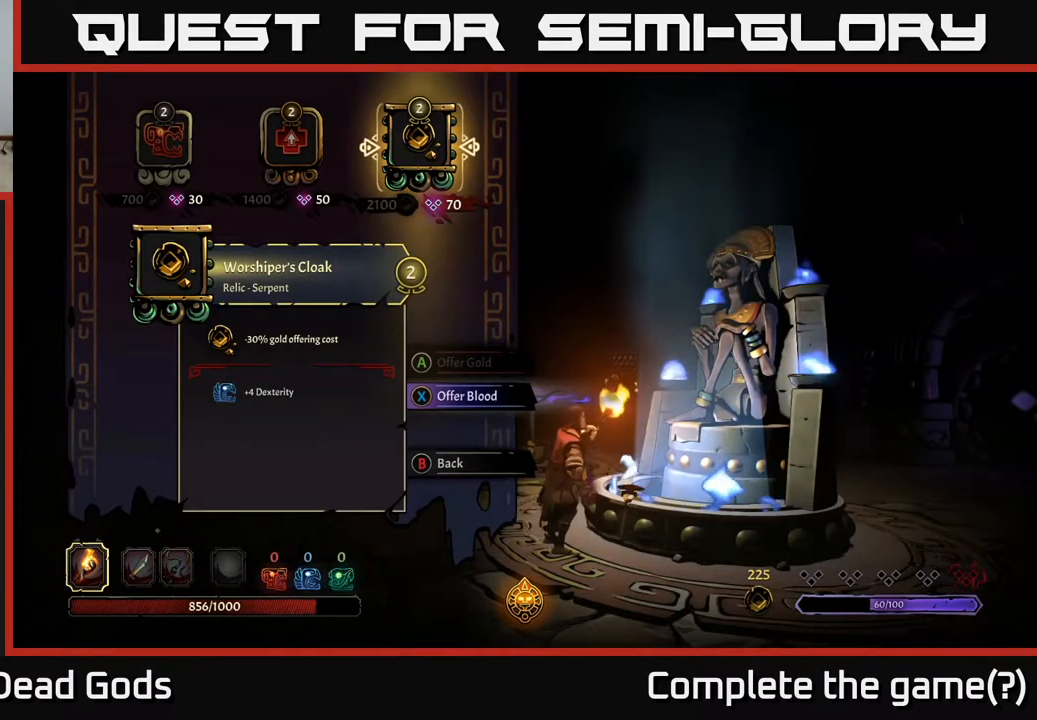
{"buttons": ["DPAD_LEFT"], "left_stick": "center", "right_stick": "center", "events": [[83, "DPAD_LEFT", "down"], [250, "DPAD_LEFT", "up"], [483, "DPAD_LEFT", "down"]]}
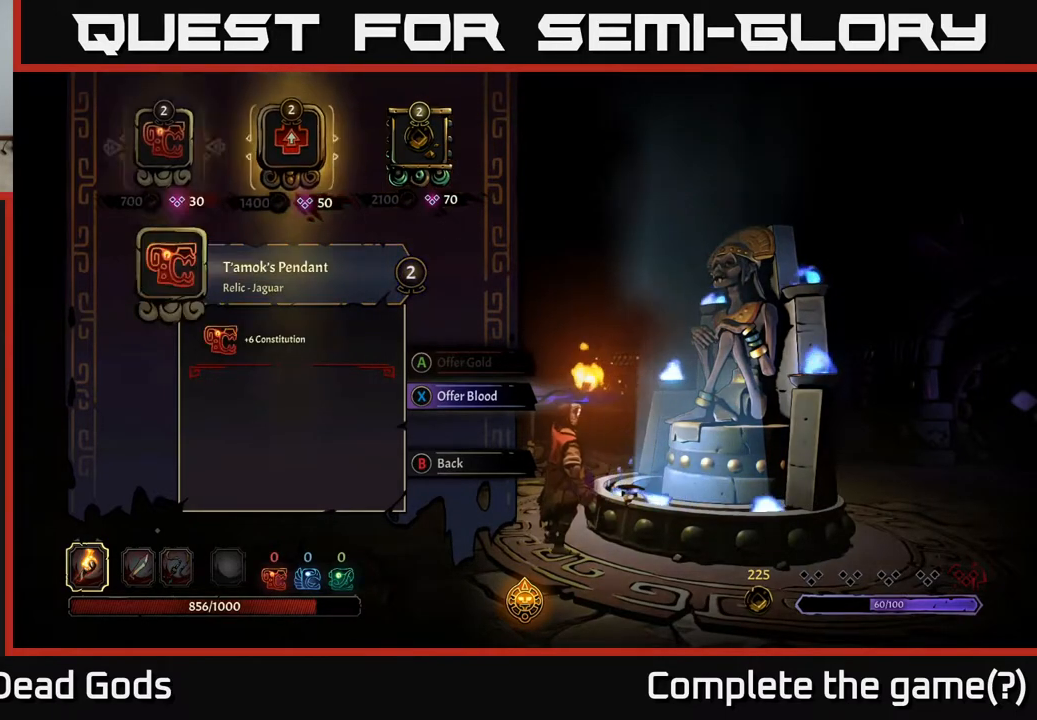
{"buttons": [], "left_stick": "center", "right_stick": "center", "events": [[100, "DPAD_LEFT", "up"]]}
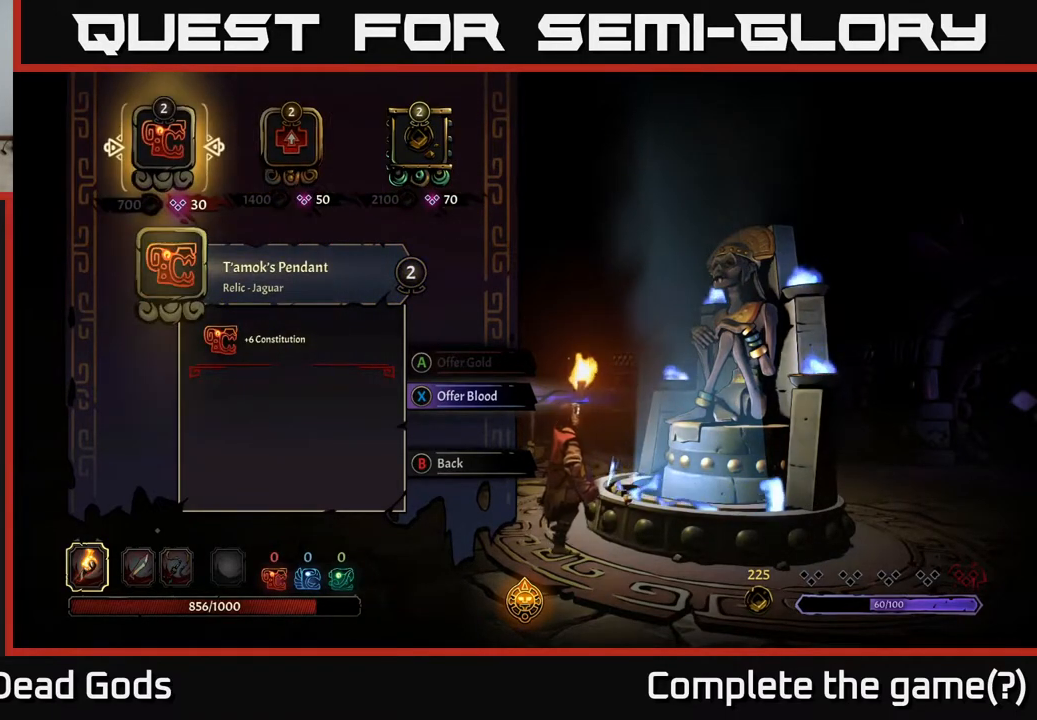
{"buttons": [], "left_stick": "center", "right_stick": "center", "events": []}
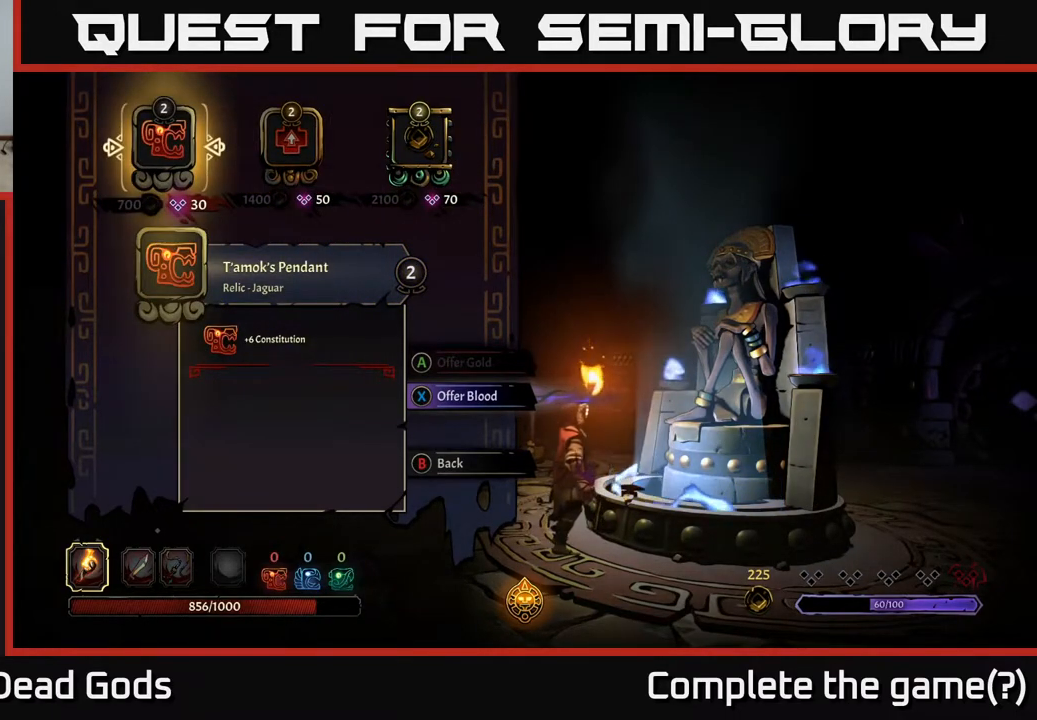
{"buttons": ["DPAD_LEFT"], "left_stick": "center", "right_stick": "center", "events": [[133, "DPAD_RIGHT", "down"], [267, "DPAD_RIGHT", "up"], [417, "DPAD_LEFT", "down"]]}
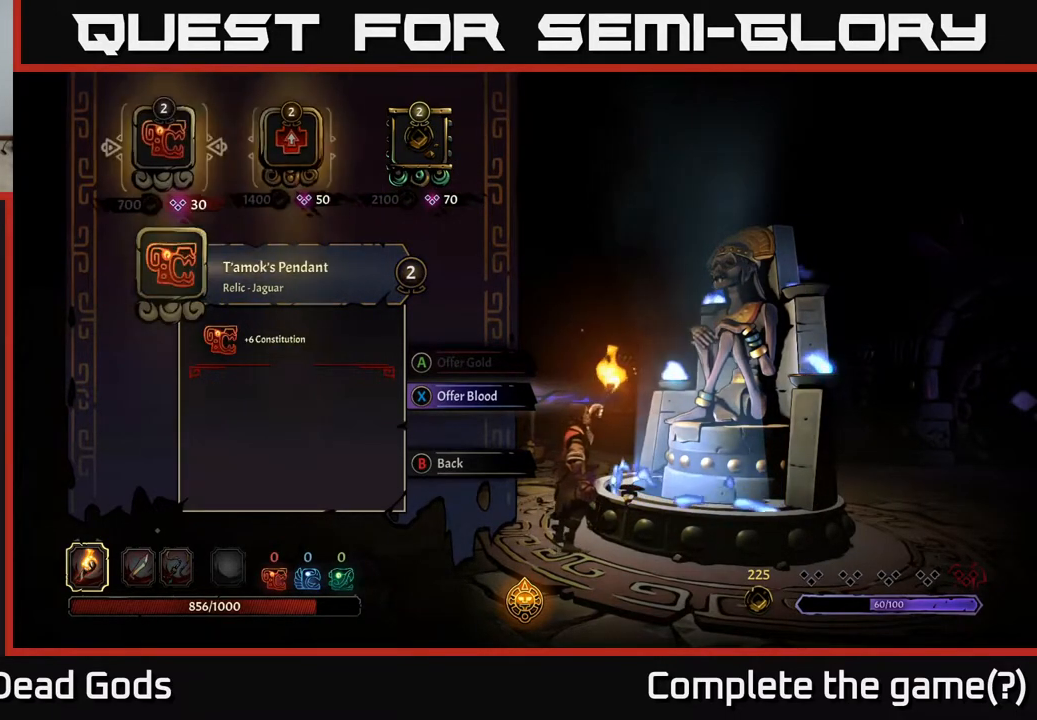
{"buttons": [], "left_stick": "center", "right_stick": "center", "events": [[67, "DPAD_LEFT", "up"]]}